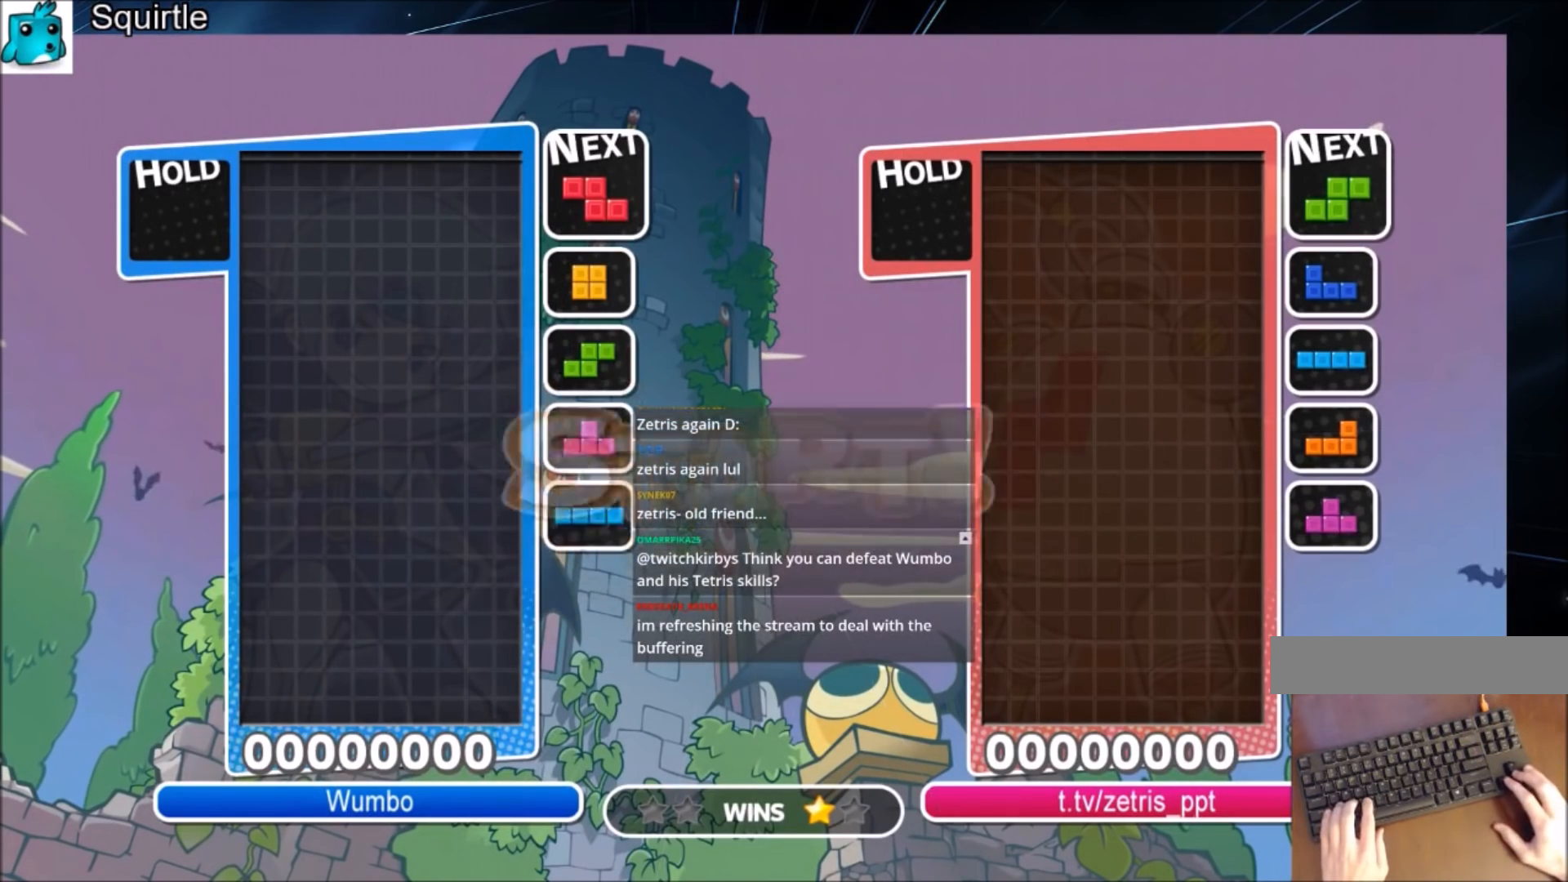
Gameplay with keyboard; each line is a JSON object with the keys held at the frame after it. "events" lists presses ("down") and releases ("up") of "c", "down", "left", "right", "shift", "up", "x" and "z" between this image and that frame as [ms after this image, input, new state], when the widget could be followed in between. No other keys are recorded. Mouse input is not recorded.
{"keys": ["down", "right"], "events": [[267, "right", "down"], [367, "right", "up"], [400, "right", "down"], [433, "down", "down"]]}
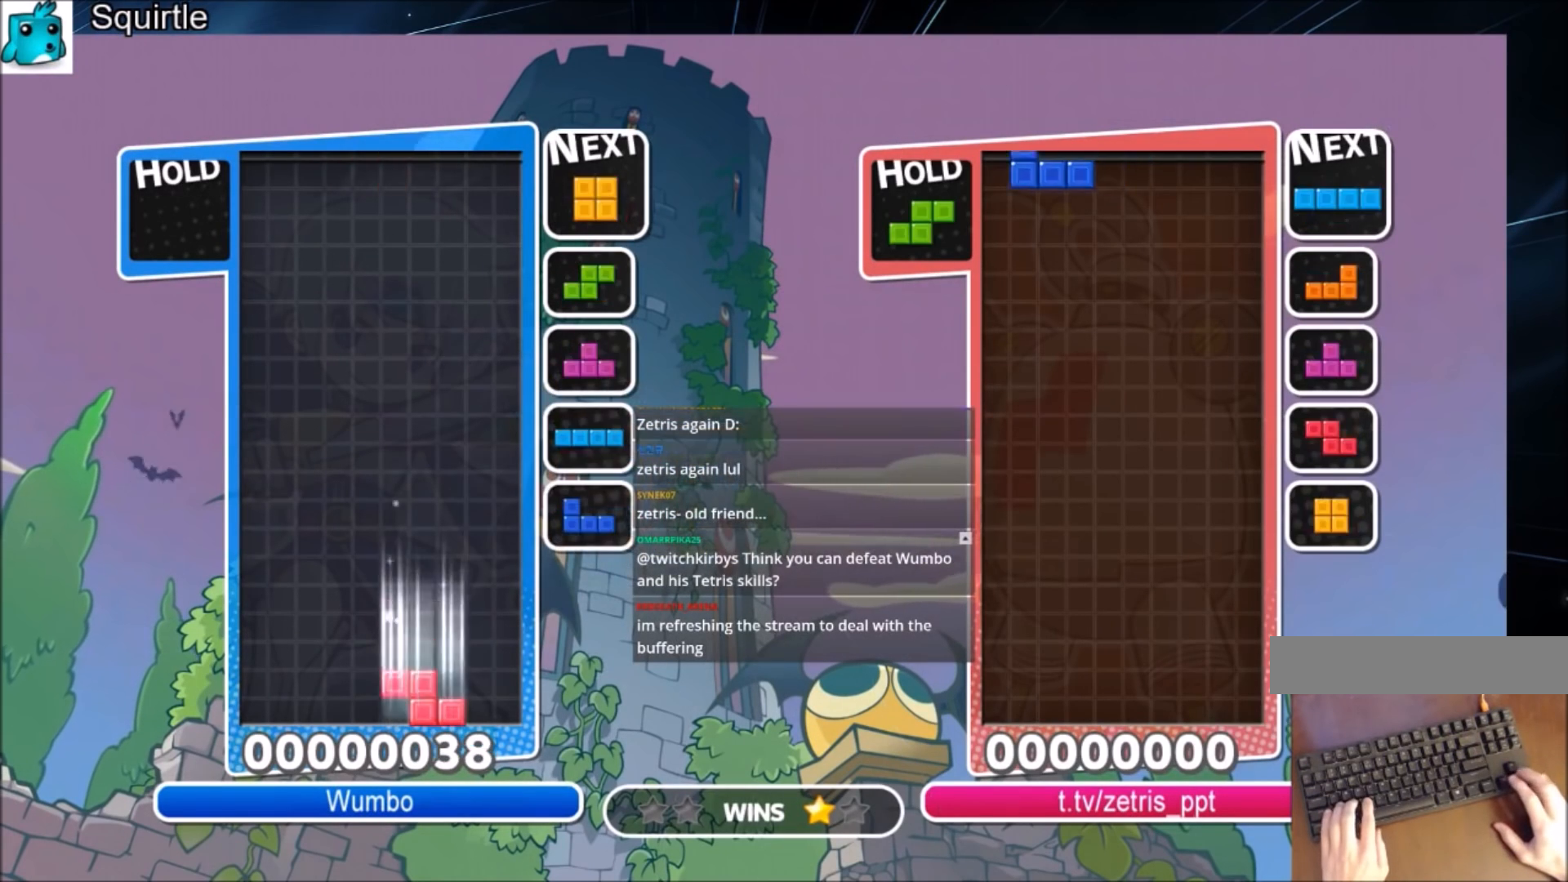
{"keys": ["down", "z"], "events": [[34, "down", "up"], [100, "c", "down"], [267, "c", "up"], [401, "right", "up"], [467, "z", "down"], [501, "down", "down"]]}
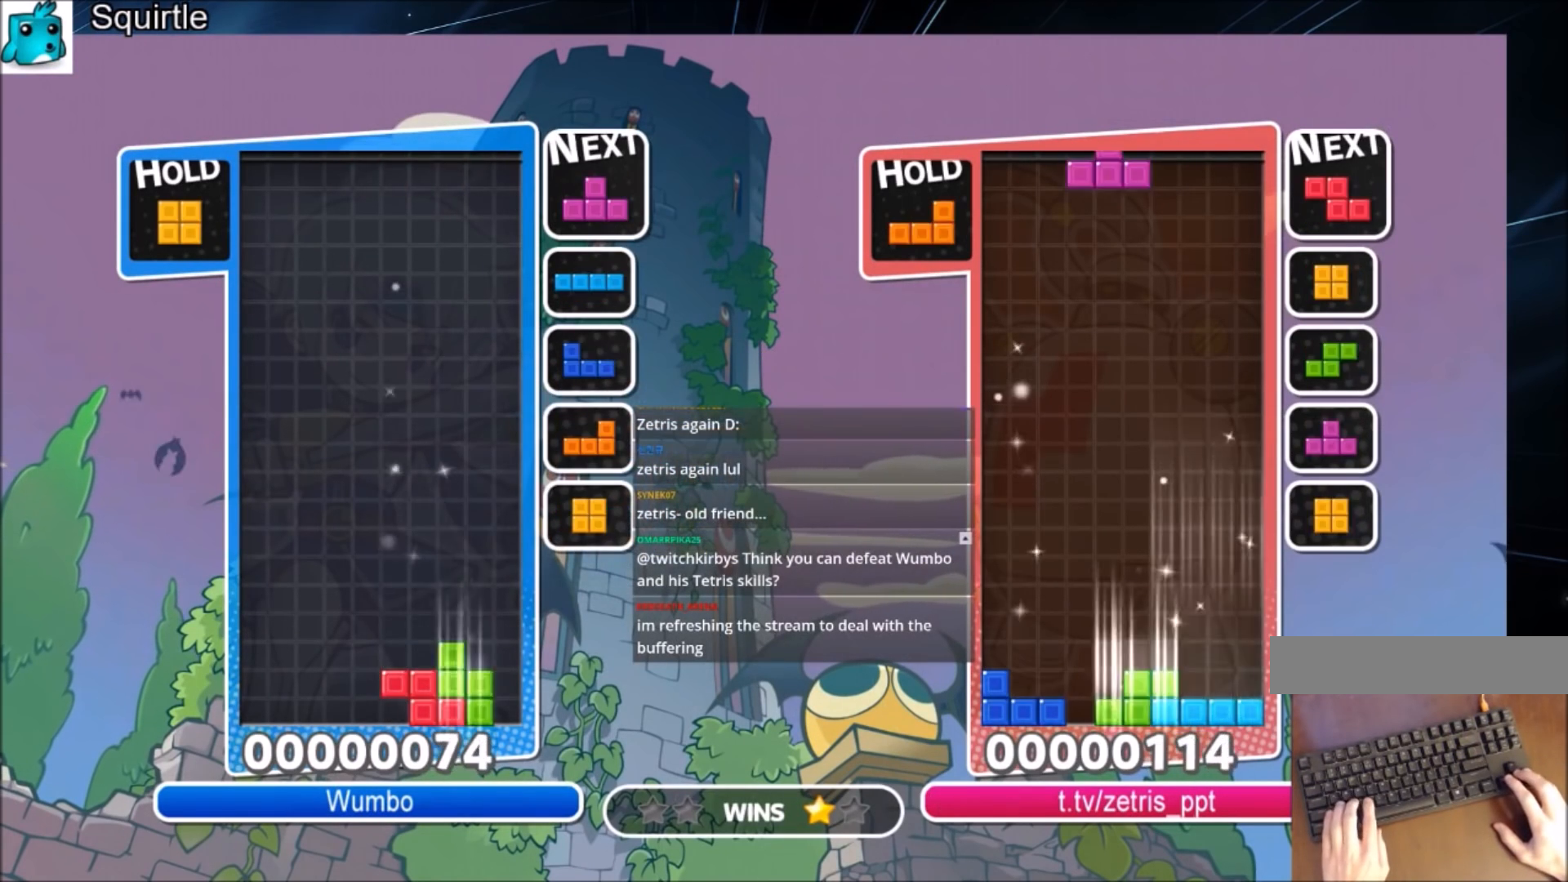
{"keys": ["down", "right", "z"], "events": [[66, "right", "down"], [66, "z", "up"], [100, "down", "up"], [367, "right", "up"], [433, "down", "down"], [433, "z", "down"], [467, "right", "down"]]}
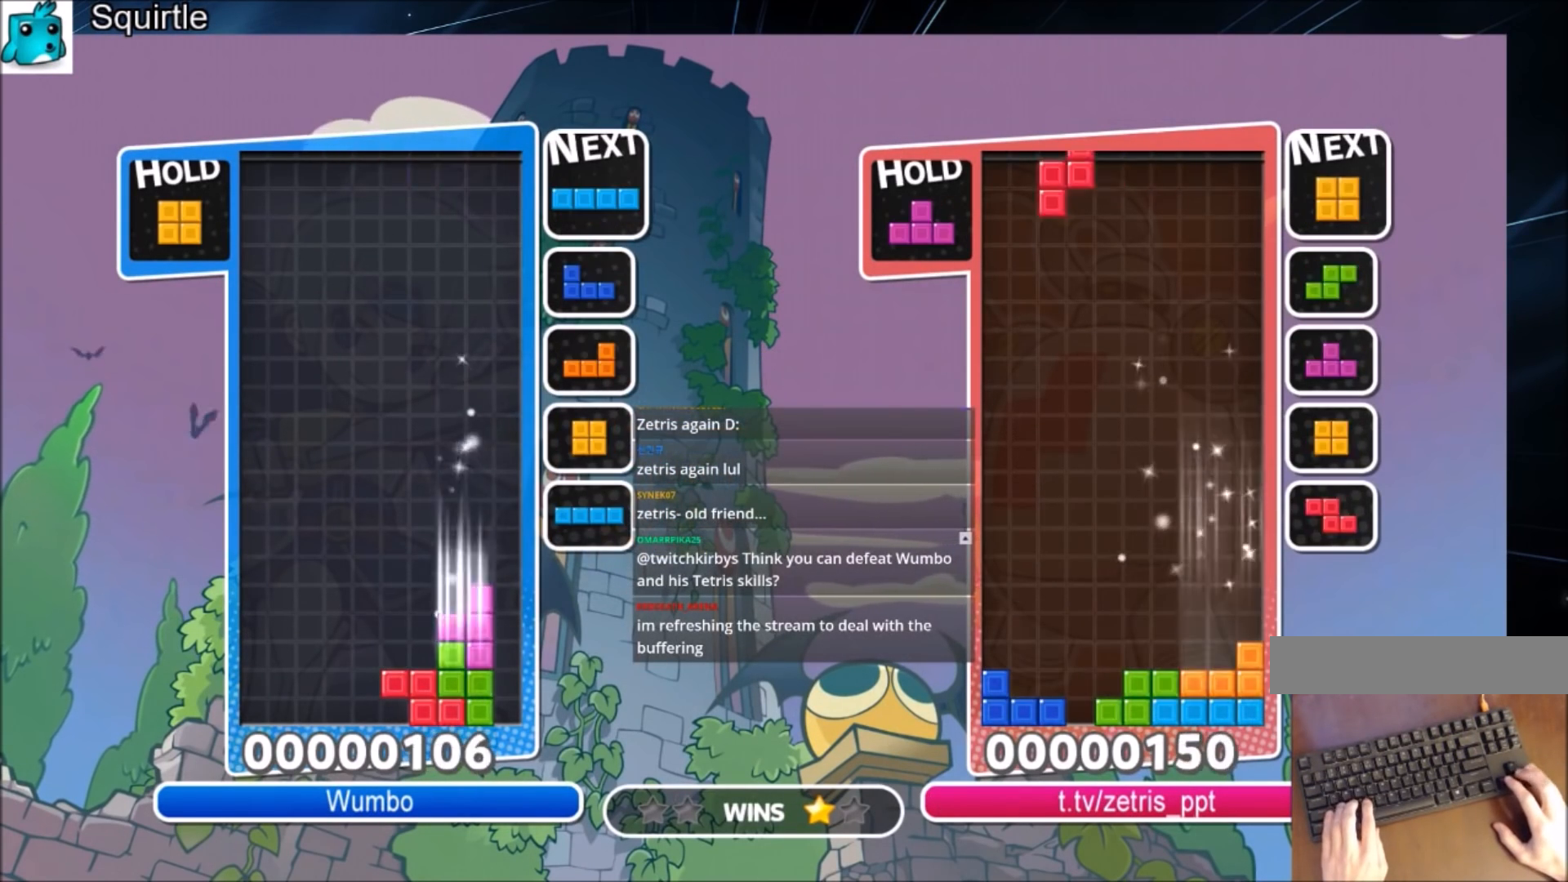
{"keys": ["left"], "events": [[34, "down", "up"], [34, "z", "up"], [200, "x", "down"], [300, "down", "down"], [367, "left", "down"], [367, "right", "up"], [401, "x", "up"], [434, "down", "up"]]}
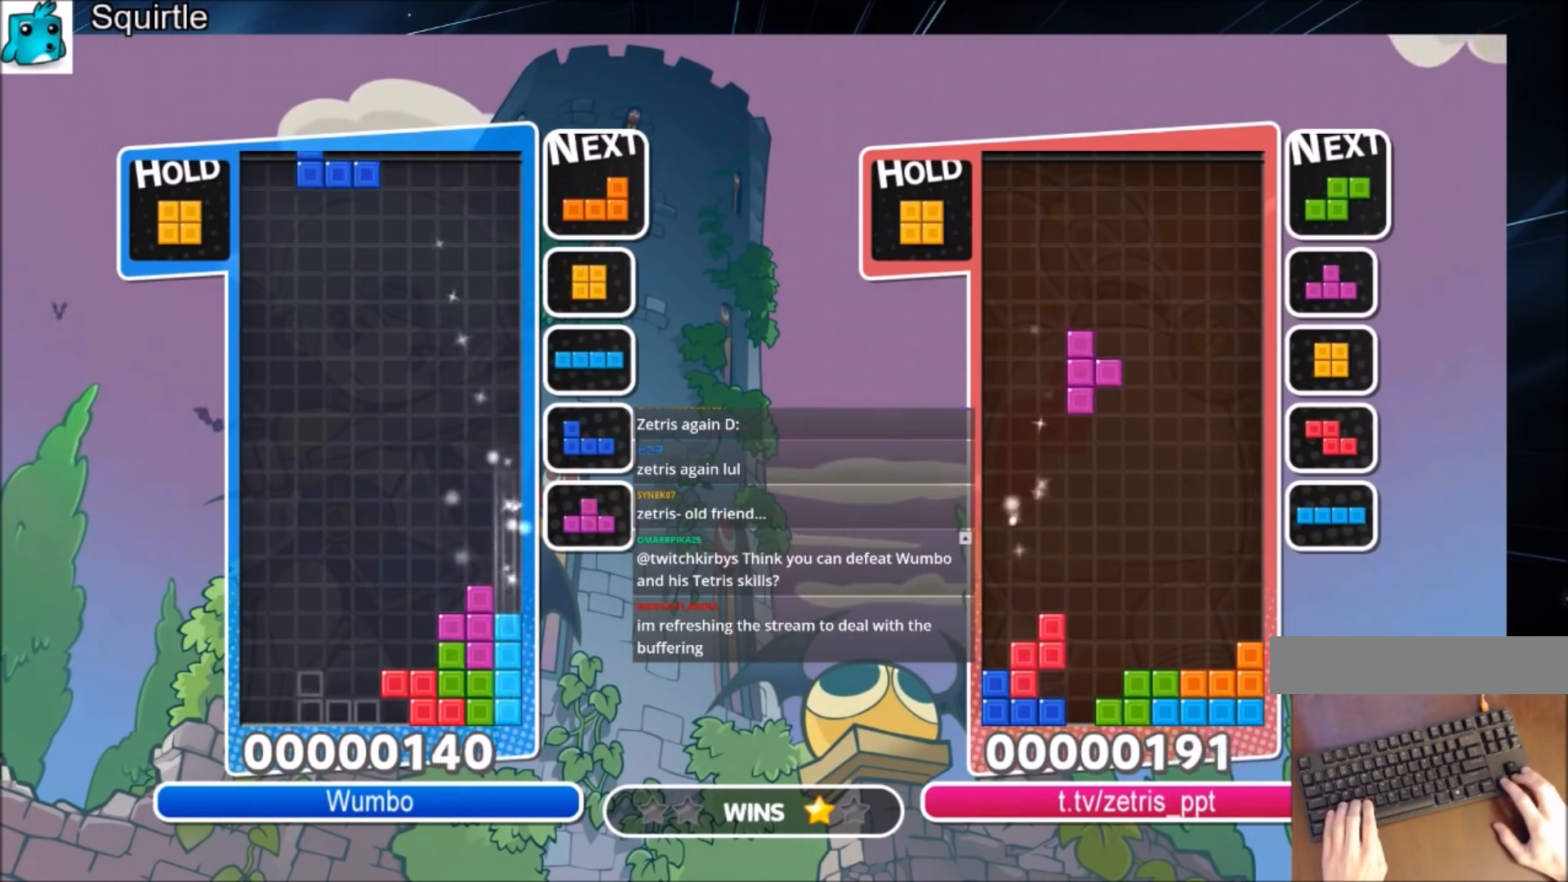
{"keys": ["left"], "events": [[133, "down", "down"], [300, "c", "down"], [300, "down", "up"], [467, "c", "up"]]}
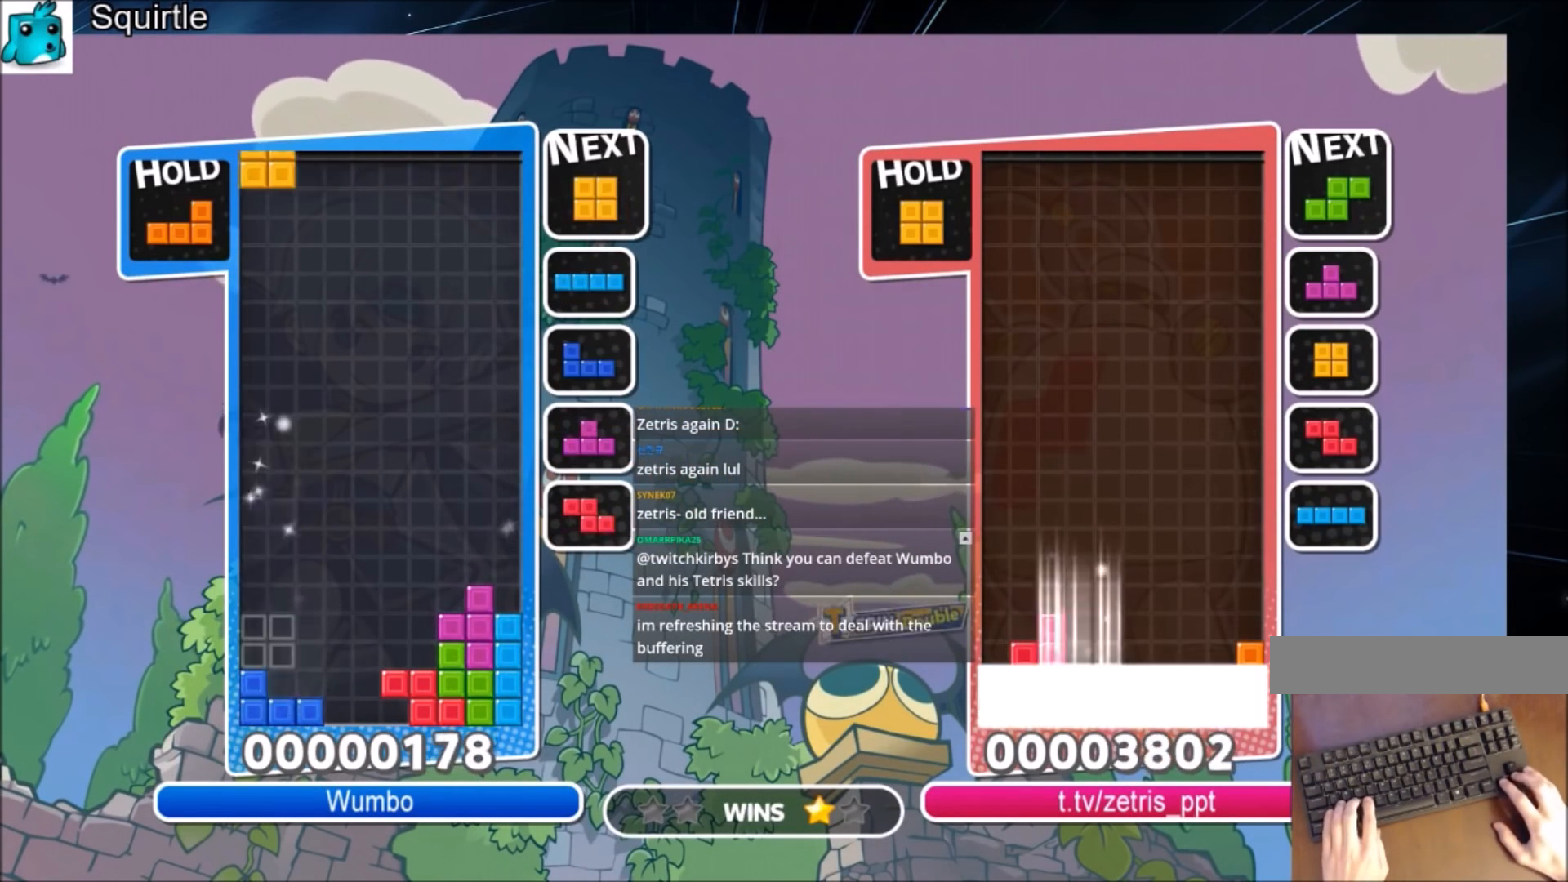
{"keys": ["left"], "events": [[67, "right", "down"], [134, "left", "up"], [167, "down", "down"], [200, "left", "down"], [200, "right", "up"], [267, "down", "up"], [334, "c", "down"], [401, "x", "down"], [501, "c", "up"], [501, "x", "up"]]}
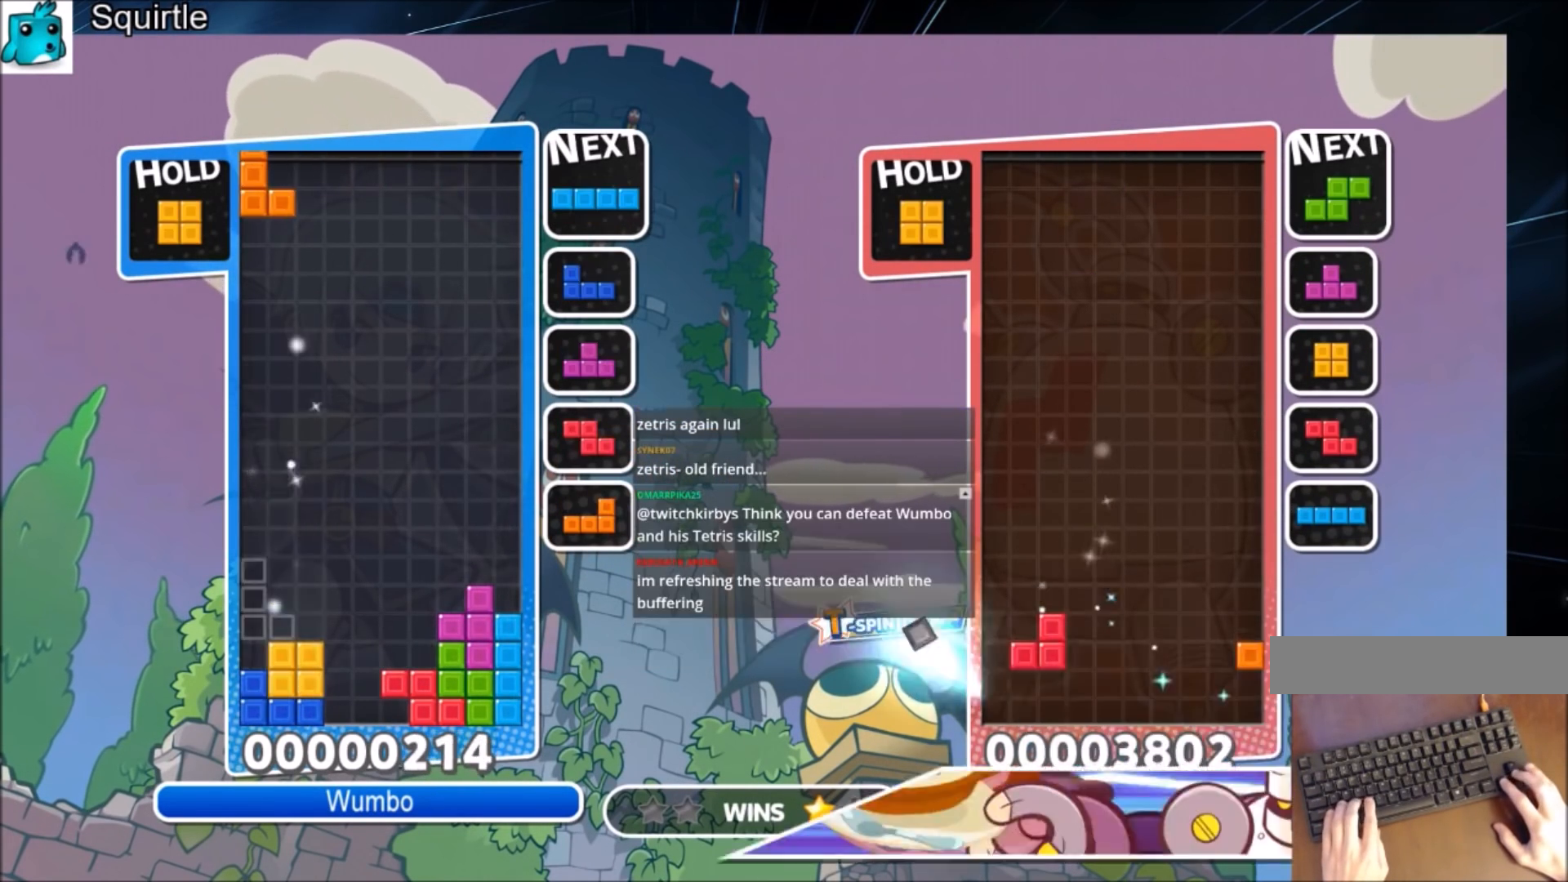
{"keys": ["down", "z"], "events": [[100, "x", "down"], [133, "down", "down"], [166, "left", "up"], [166, "right", "down"], [166, "x", "up"], [233, "down", "up"], [467, "right", "up"], [500, "down", "down"], [500, "z", "down"]]}
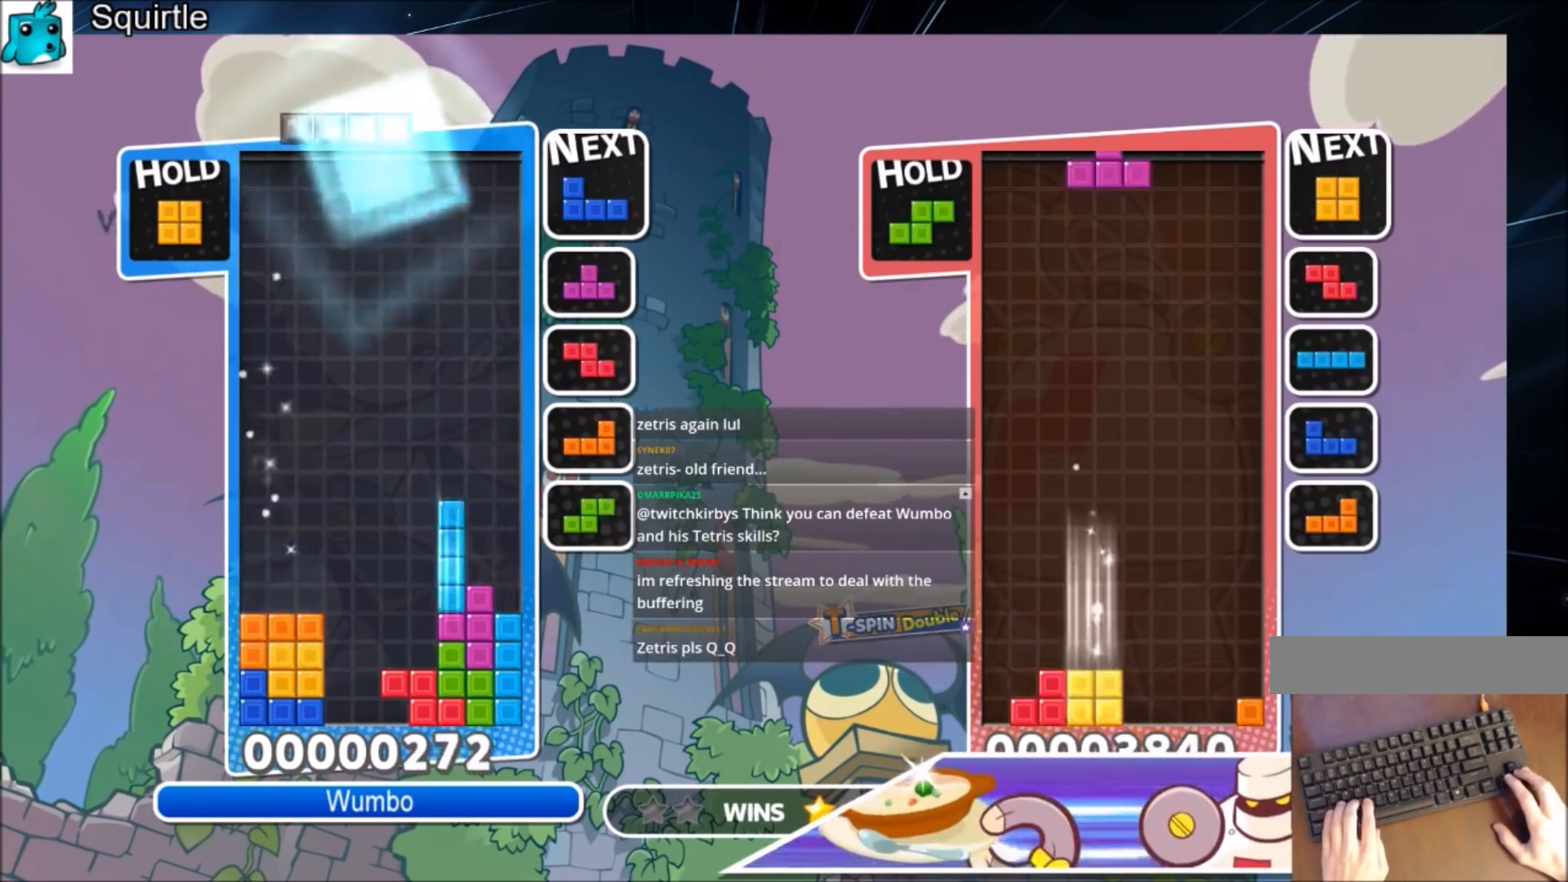
{"keys": ["left"], "events": [[67, "left", "down"], [100, "down", "up"], [100, "z", "up"], [367, "down", "down"], [467, "down", "up"]]}
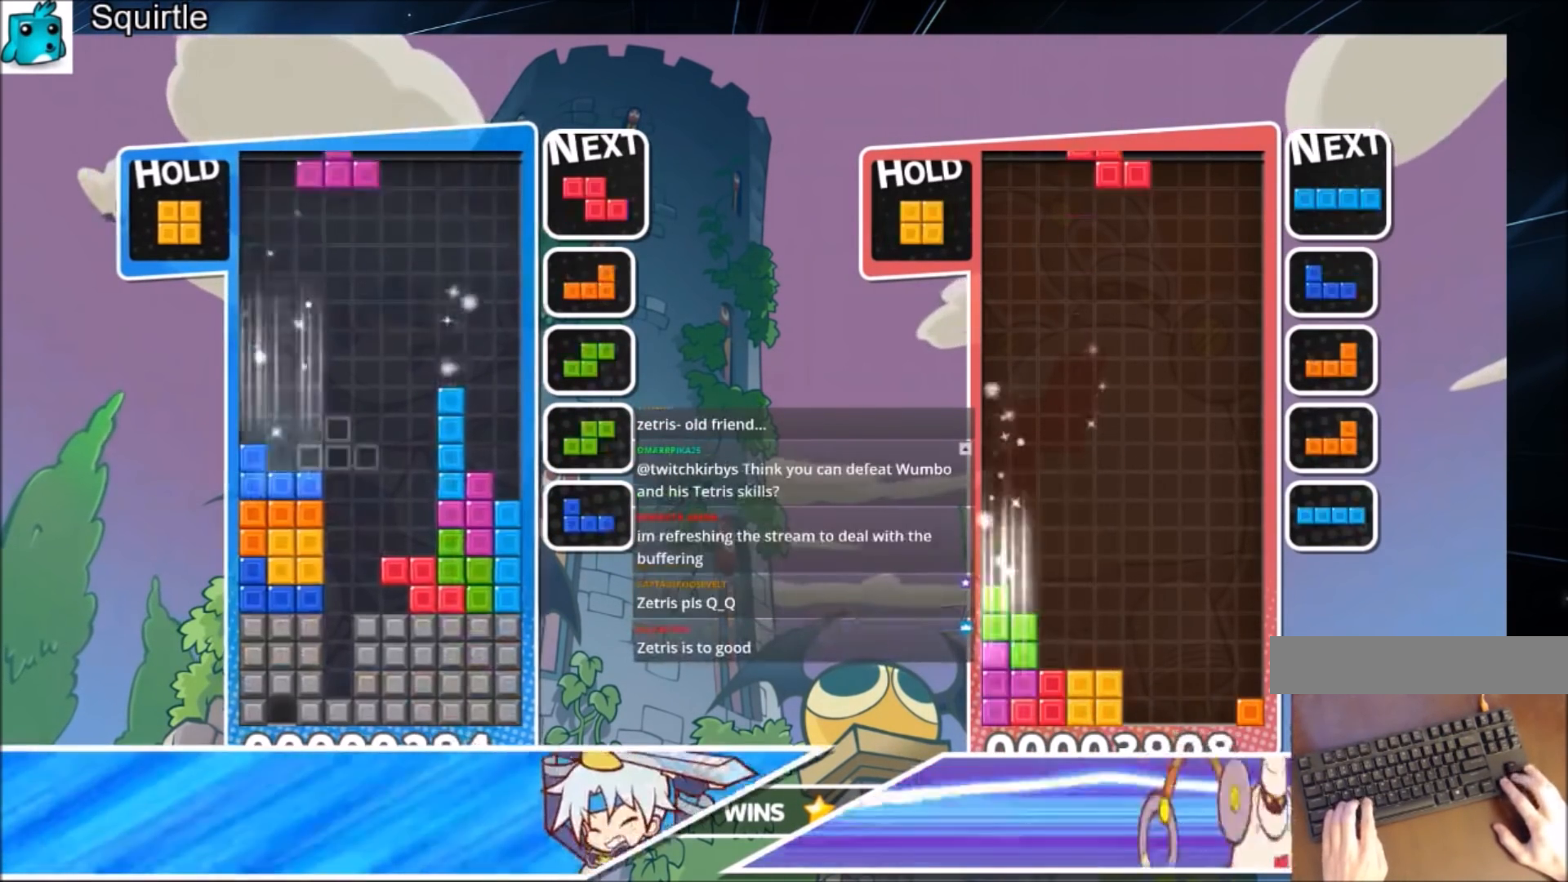
{"keys": ["right"], "events": [[33, "c", "down"], [200, "c", "up"], [267, "right", "down"], [333, "down", "down"], [333, "left", "up"], [433, "down", "up"]]}
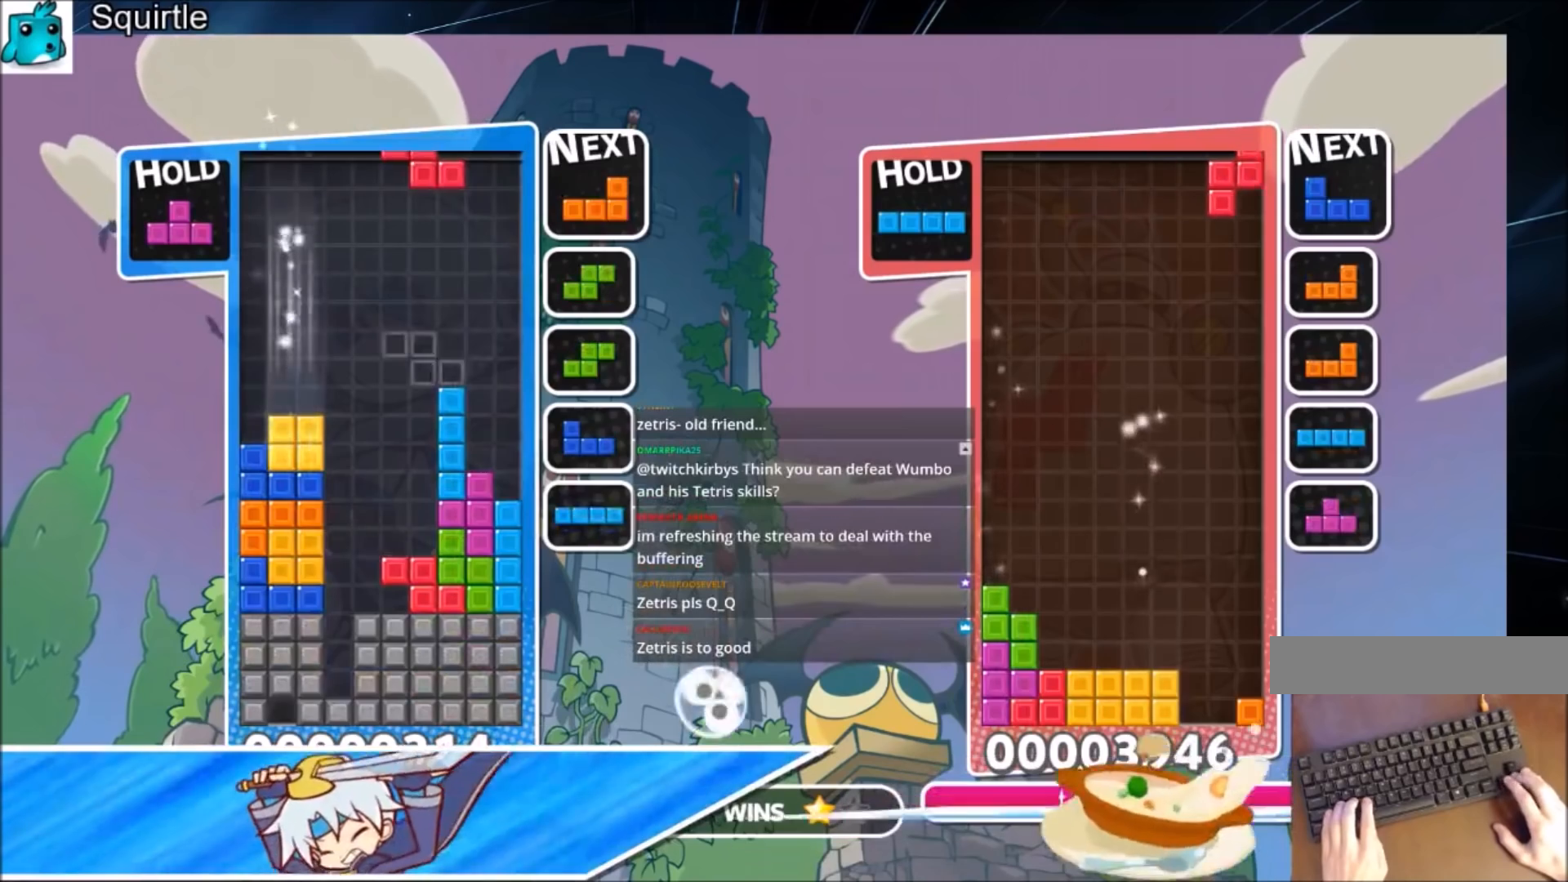
{"keys": ["left"], "events": [[34, "c", "down"], [167, "z", "down"], [267, "c", "up"], [267, "down", "down"], [334, "left", "down"], [334, "right", "up"], [334, "z", "up"], [401, "down", "up"], [401, "x", "down"], [501, "x", "up"]]}
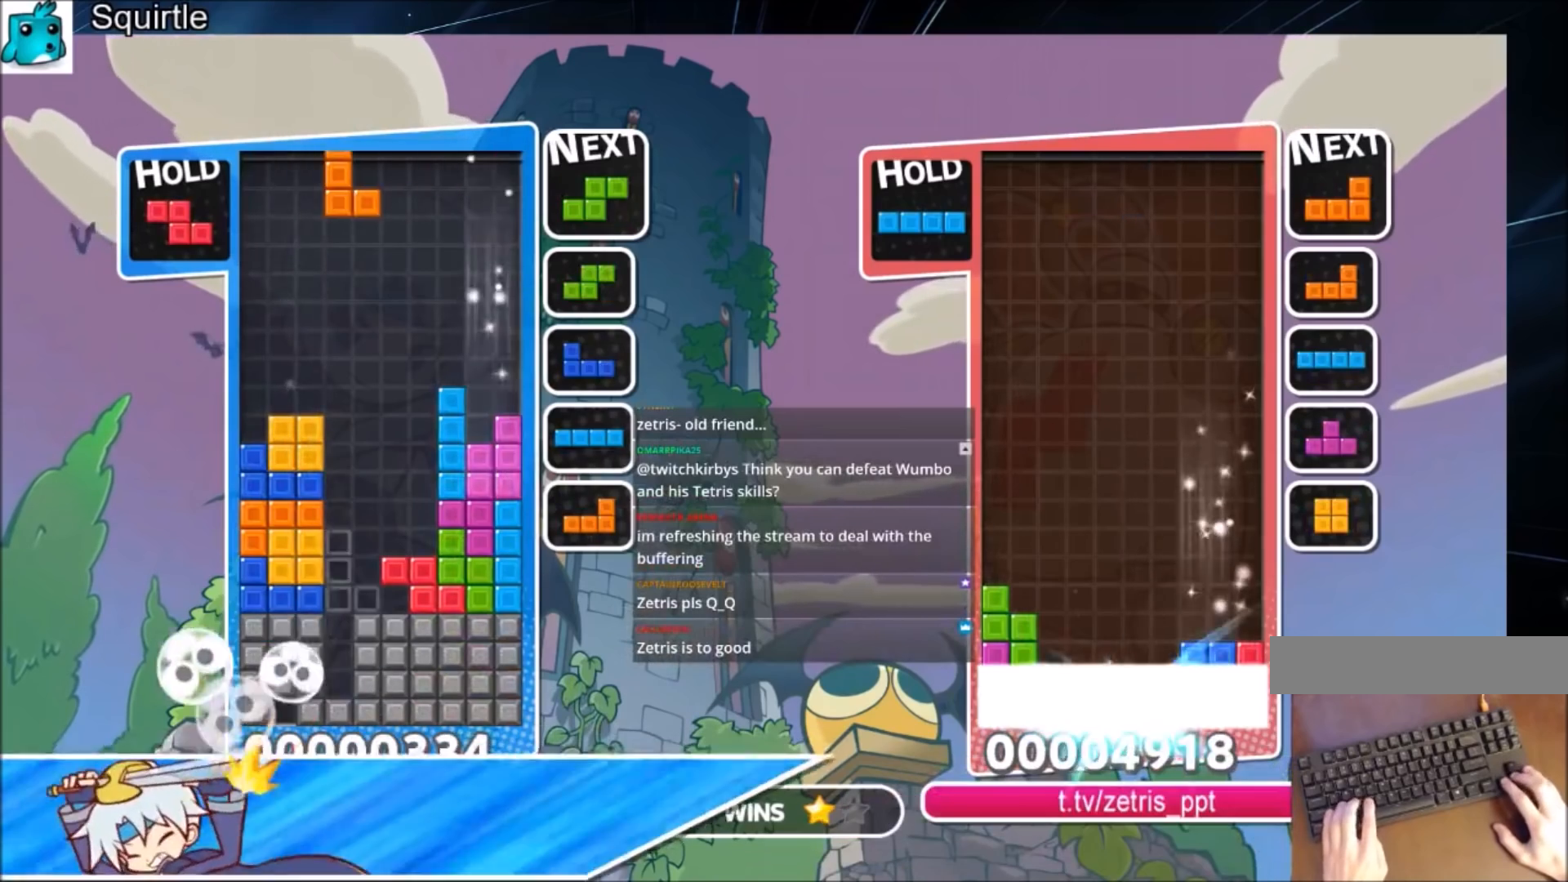
{"keys": ["c", "right"], "events": [[100, "x", "down"], [200, "down", "down"], [200, "x", "up"], [233, "left", "up"], [233, "right", "down"], [333, "down", "up"], [433, "c", "down"]]}
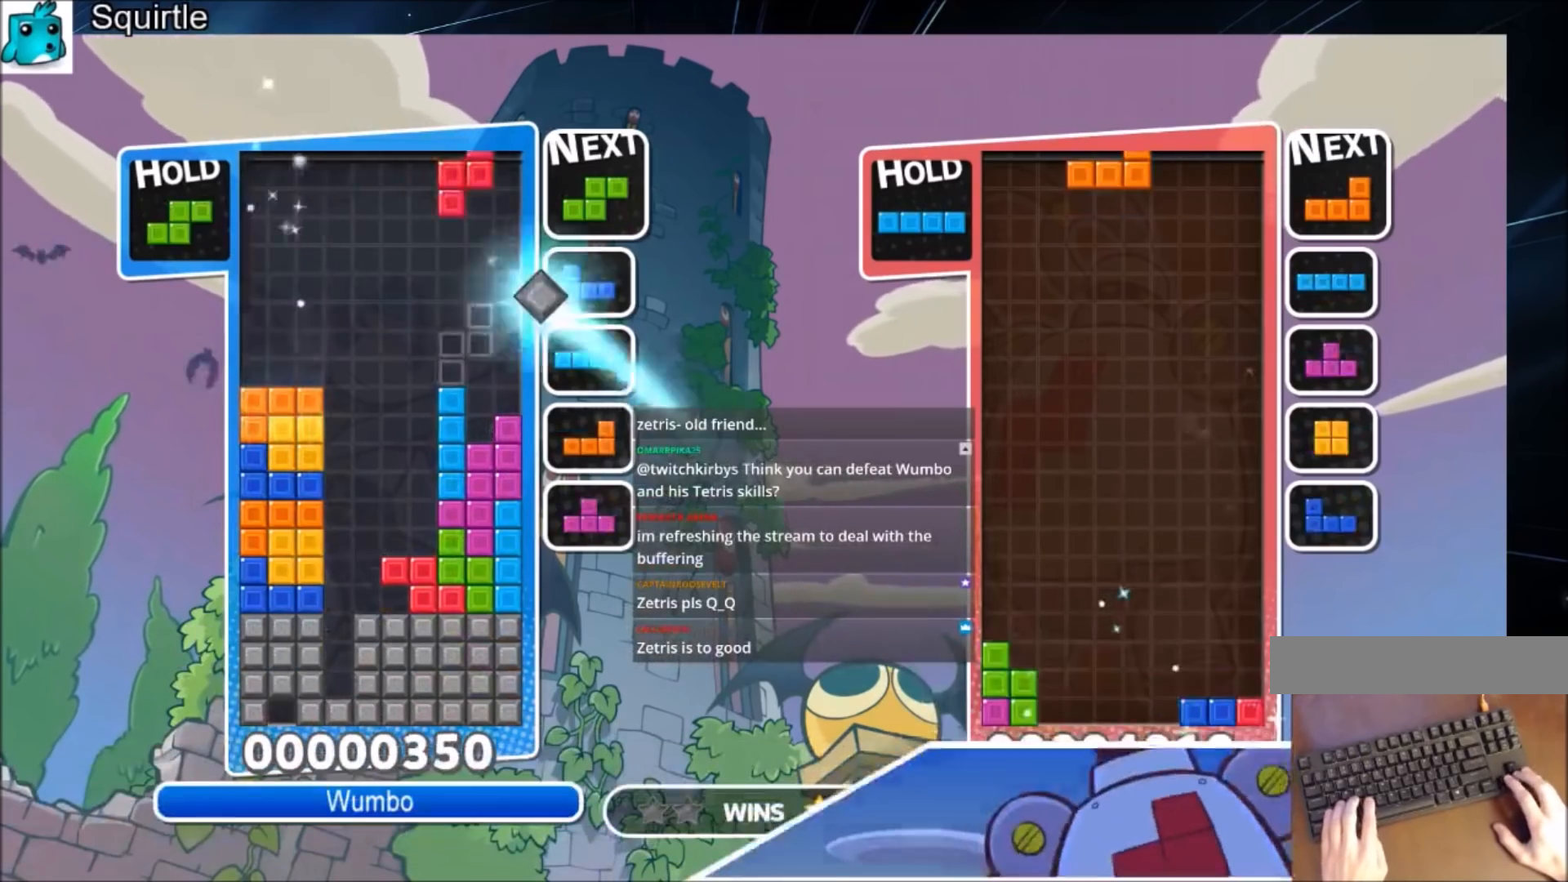
{"keys": ["down", "left"], "events": [[34, "x", "down"], [100, "down", "down"], [167, "c", "up"], [167, "x", "up"], [267, "down", "up"], [434, "down", "down"], [501, "left", "down"], [501, "right", "up"]]}
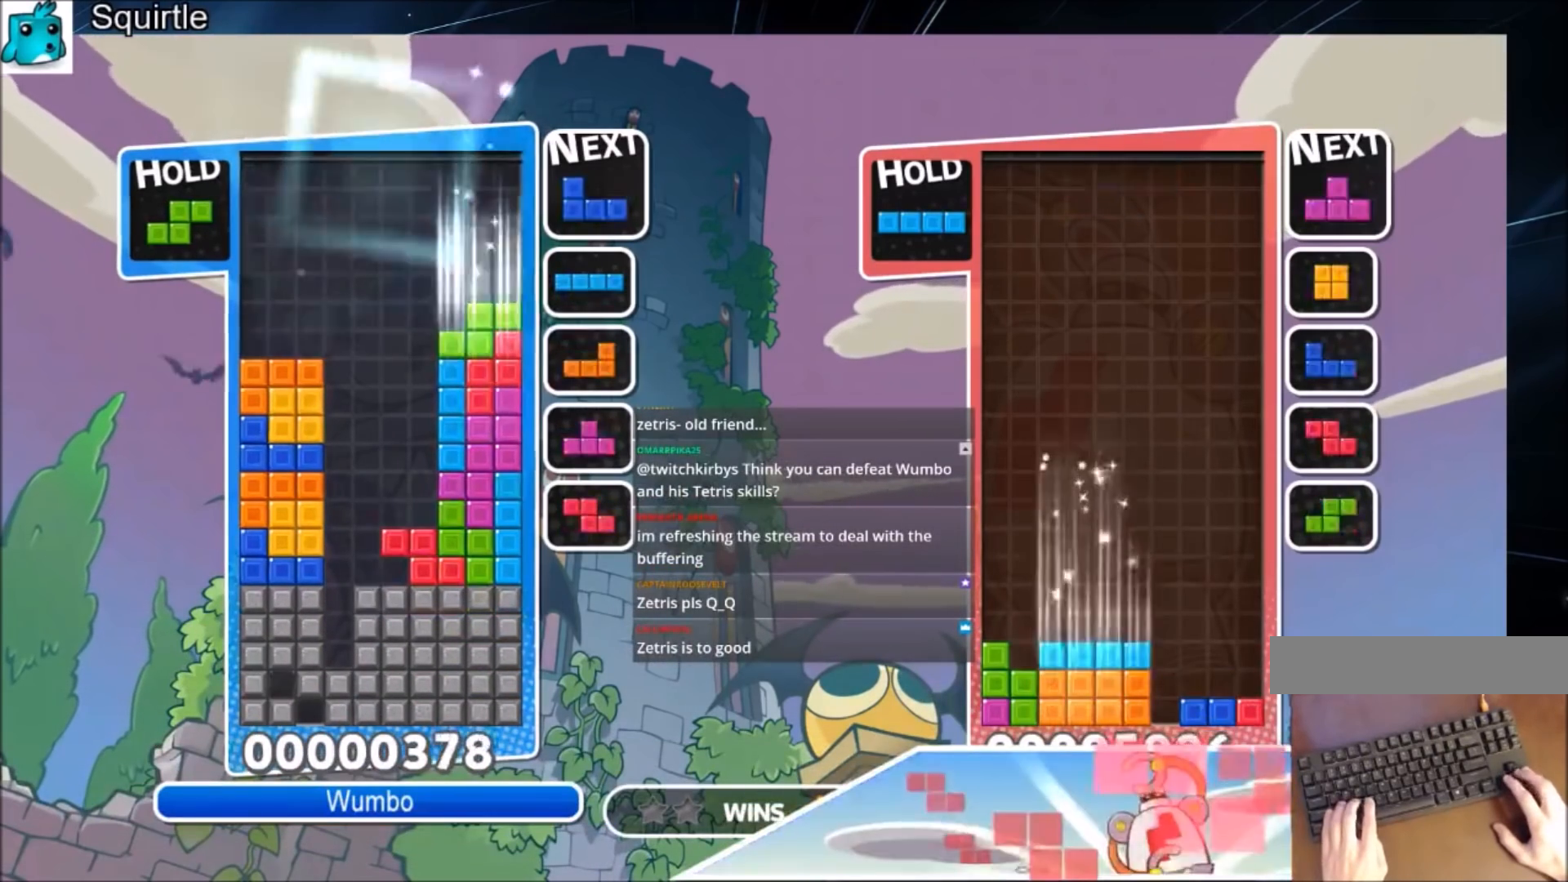
{"keys": ["c", "left"], "events": [[33, "down", "up"], [267, "down", "down"], [400, "down", "up"], [467, "c", "down"]]}
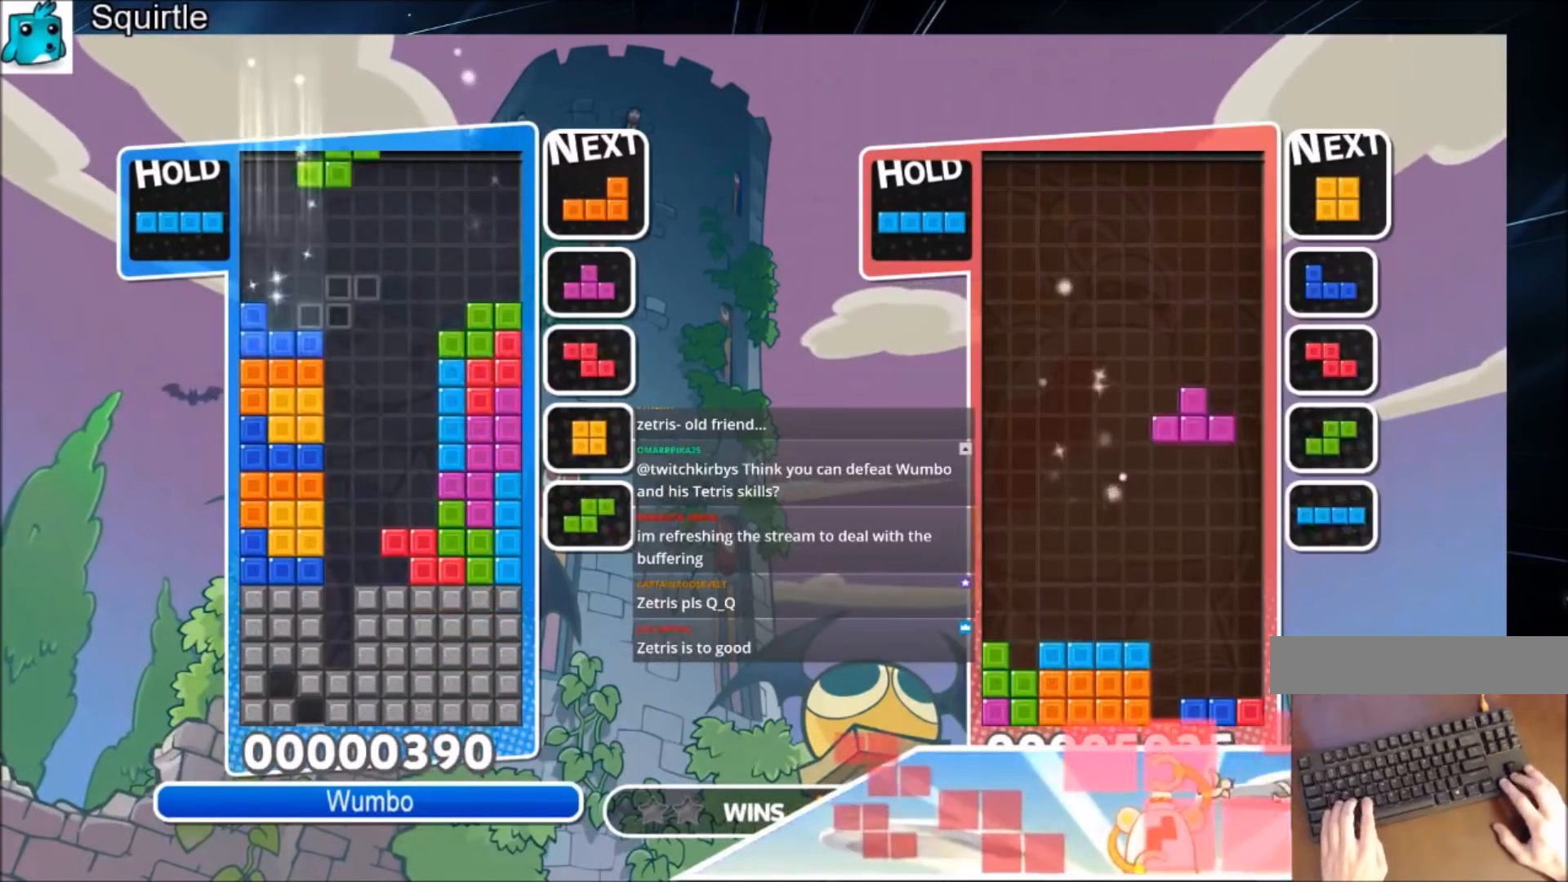
{"keys": ["left", "right", "z"], "events": [[67, "z", "down"], [134, "down", "down"], [200, "c", "up"], [200, "z", "up"], [300, "down", "up"], [367, "z", "down"], [467, "right", "down"]]}
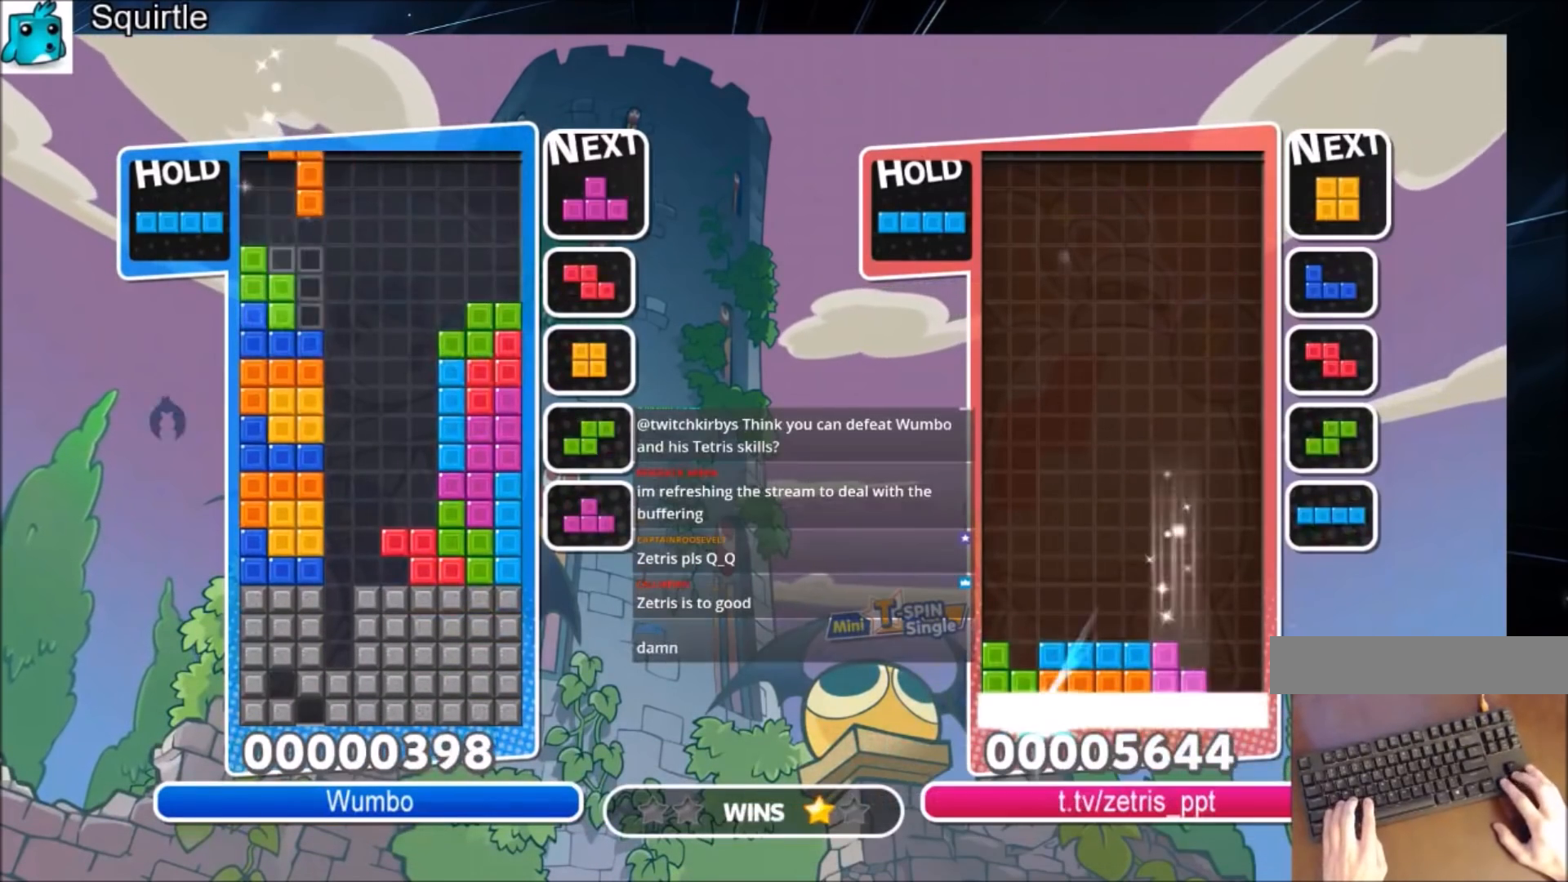
{"keys": ["down", "right"], "events": [[33, "down", "down"], [33, "left", "up"], [33, "z", "up"], [166, "down", "up"], [200, "c", "down"], [300, "x", "down"], [400, "down", "down"], [433, "c", "up"], [500, "x", "up"]]}
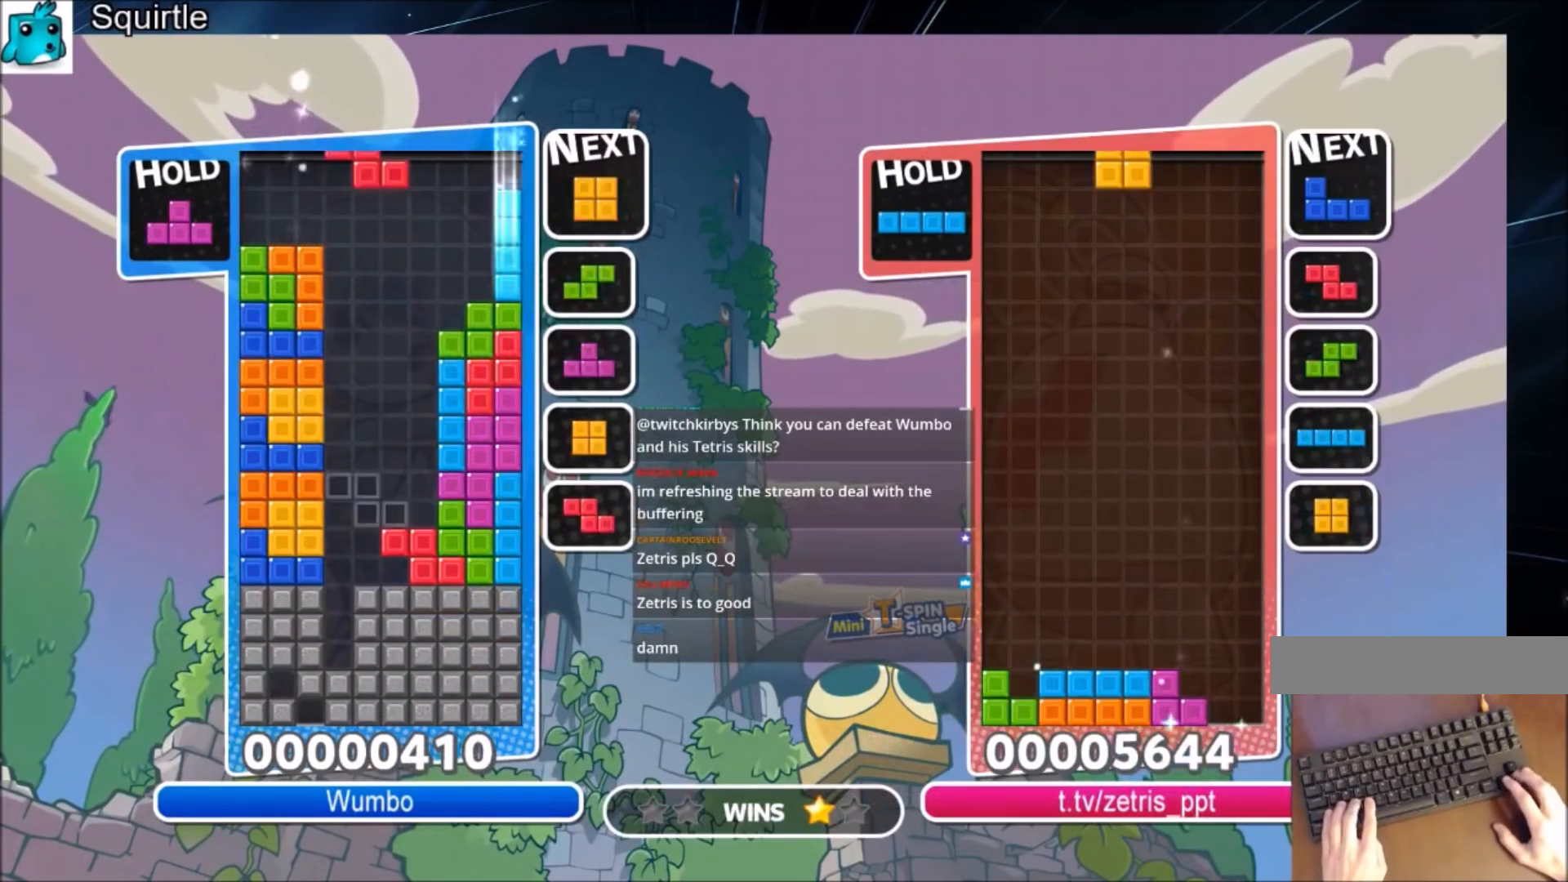
{"keys": ["down"], "events": [[100, "down", "up"], [167, "right", "up"], [267, "z", "down"], [401, "z", "up"], [501, "down", "down"]]}
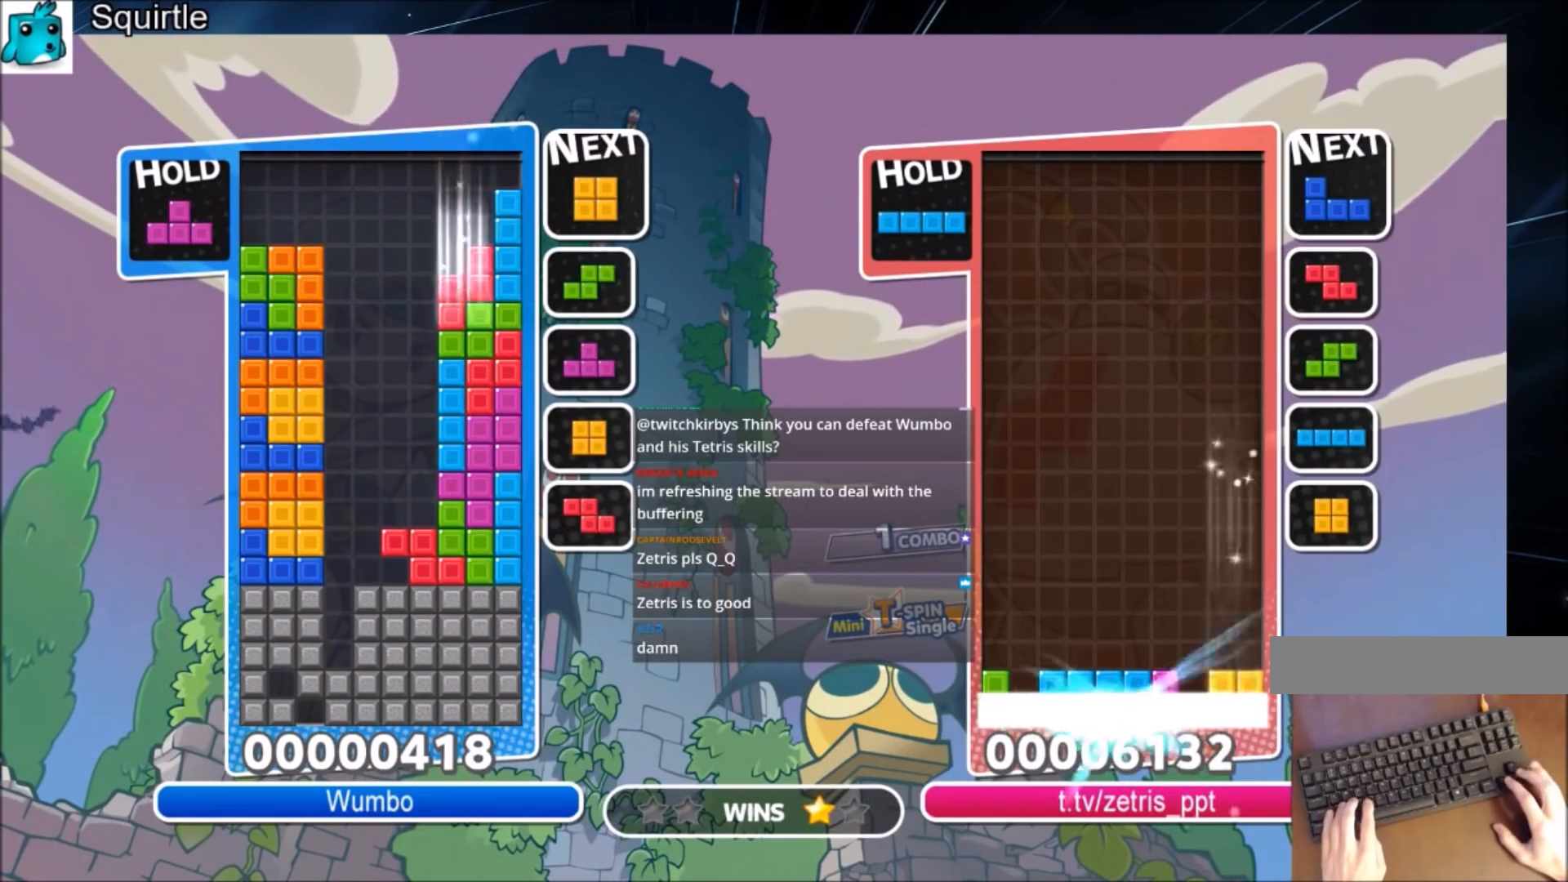
{"keys": [], "events": [[66, "right", "down"], [100, "down", "up"], [200, "c", "down"], [300, "x", "down"], [367, "c", "up"], [433, "right", "up"], [433, "x", "up"]]}
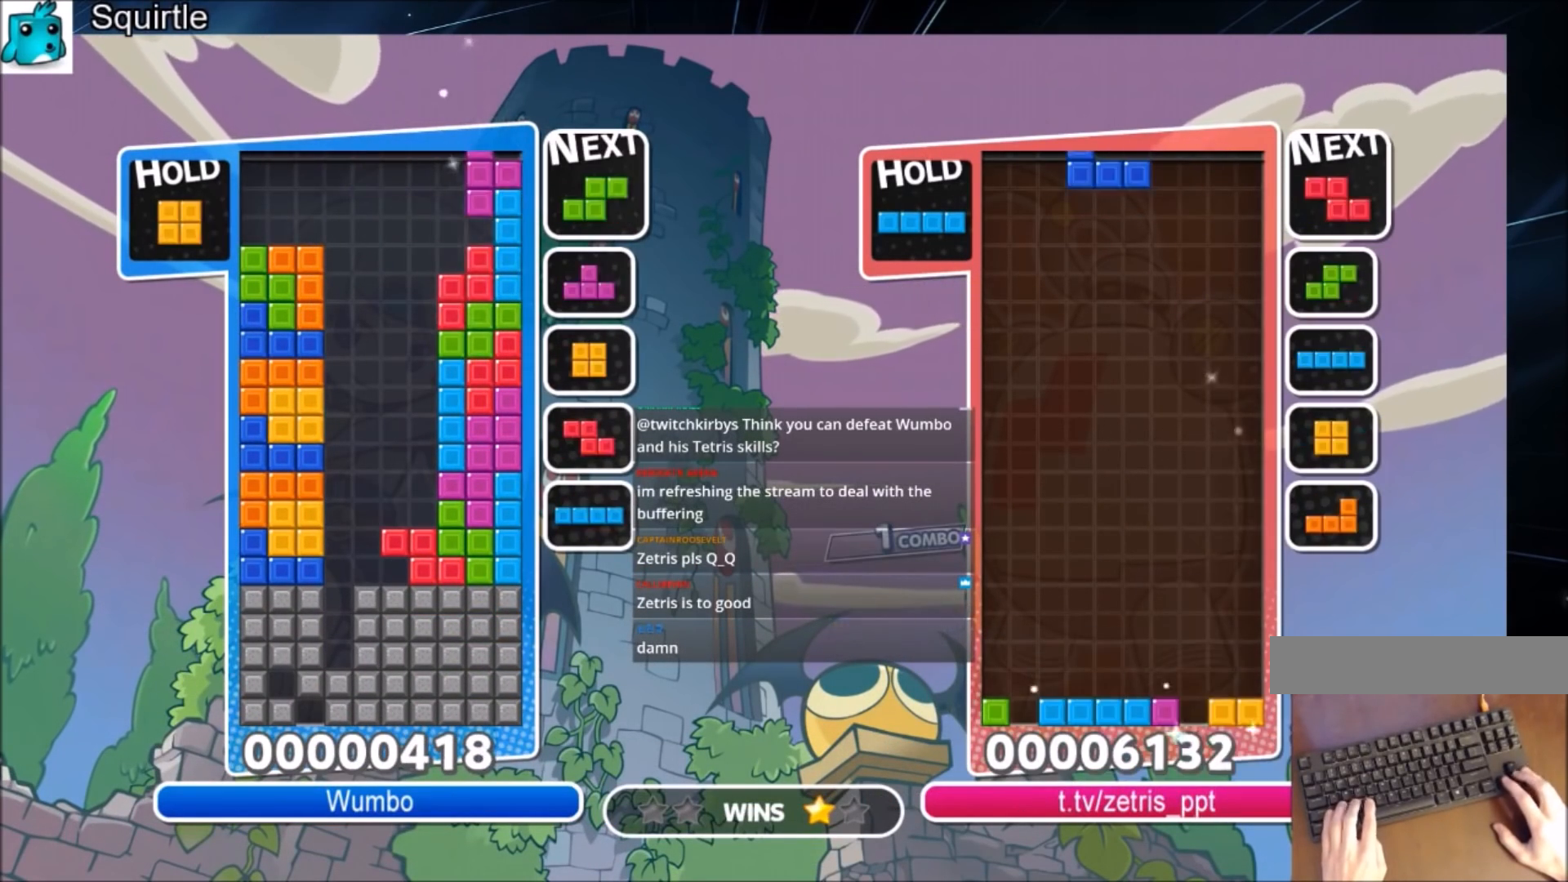
{"keys": ["left"], "events": [[34, "left", "down"], [134, "left", "up"], [300, "down", "down"], [401, "down", "up"], [434, "left", "down"]]}
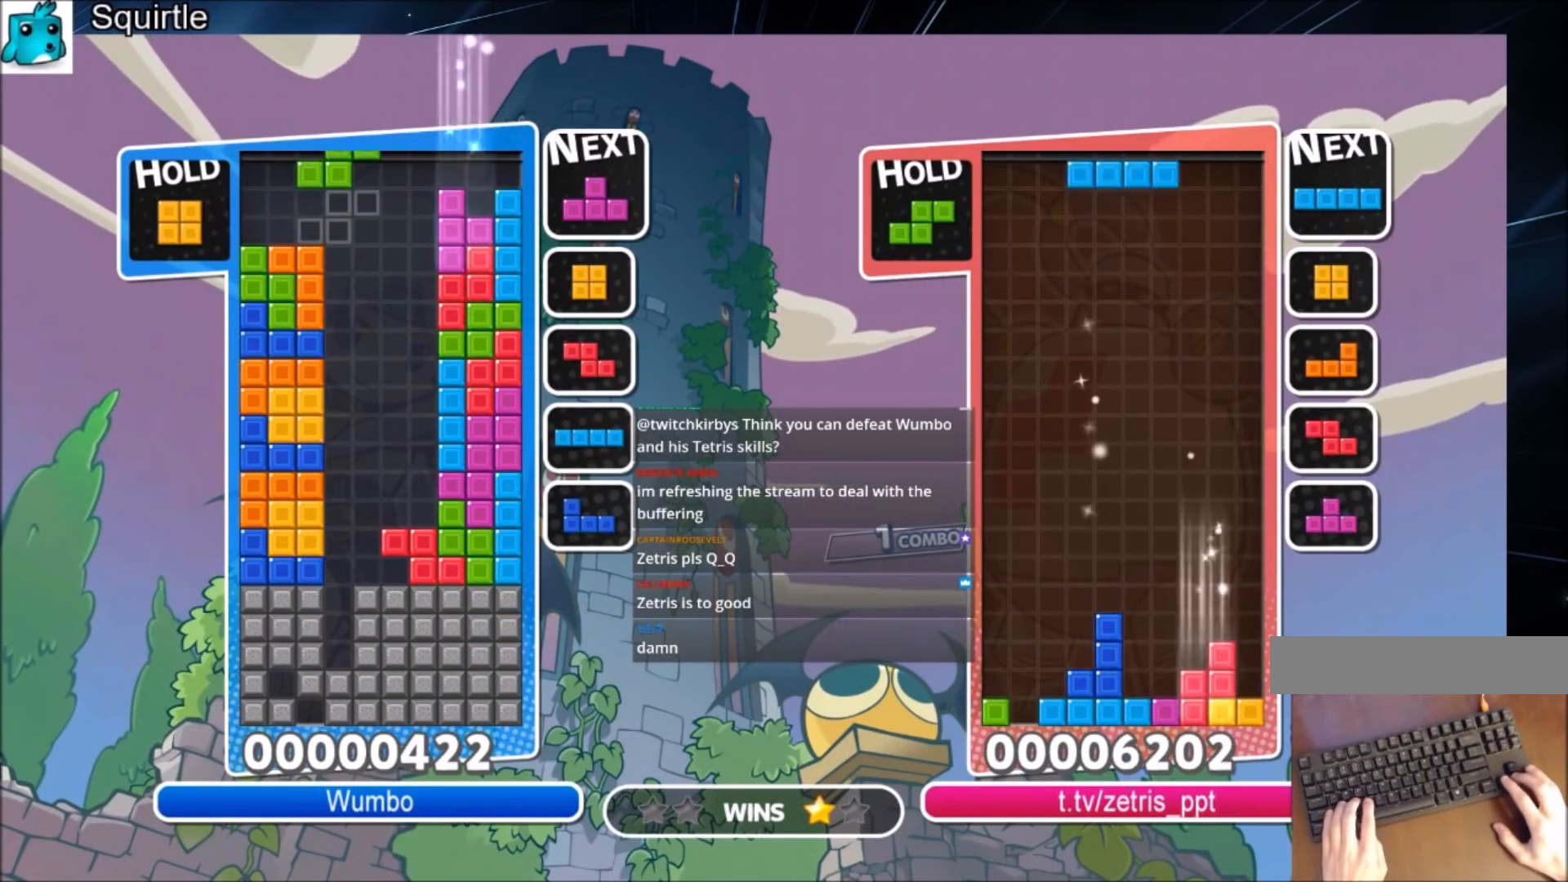
{"keys": ["c", "right"], "events": [[333, "left", "up"], [367, "right", "down"], [467, "c", "down"]]}
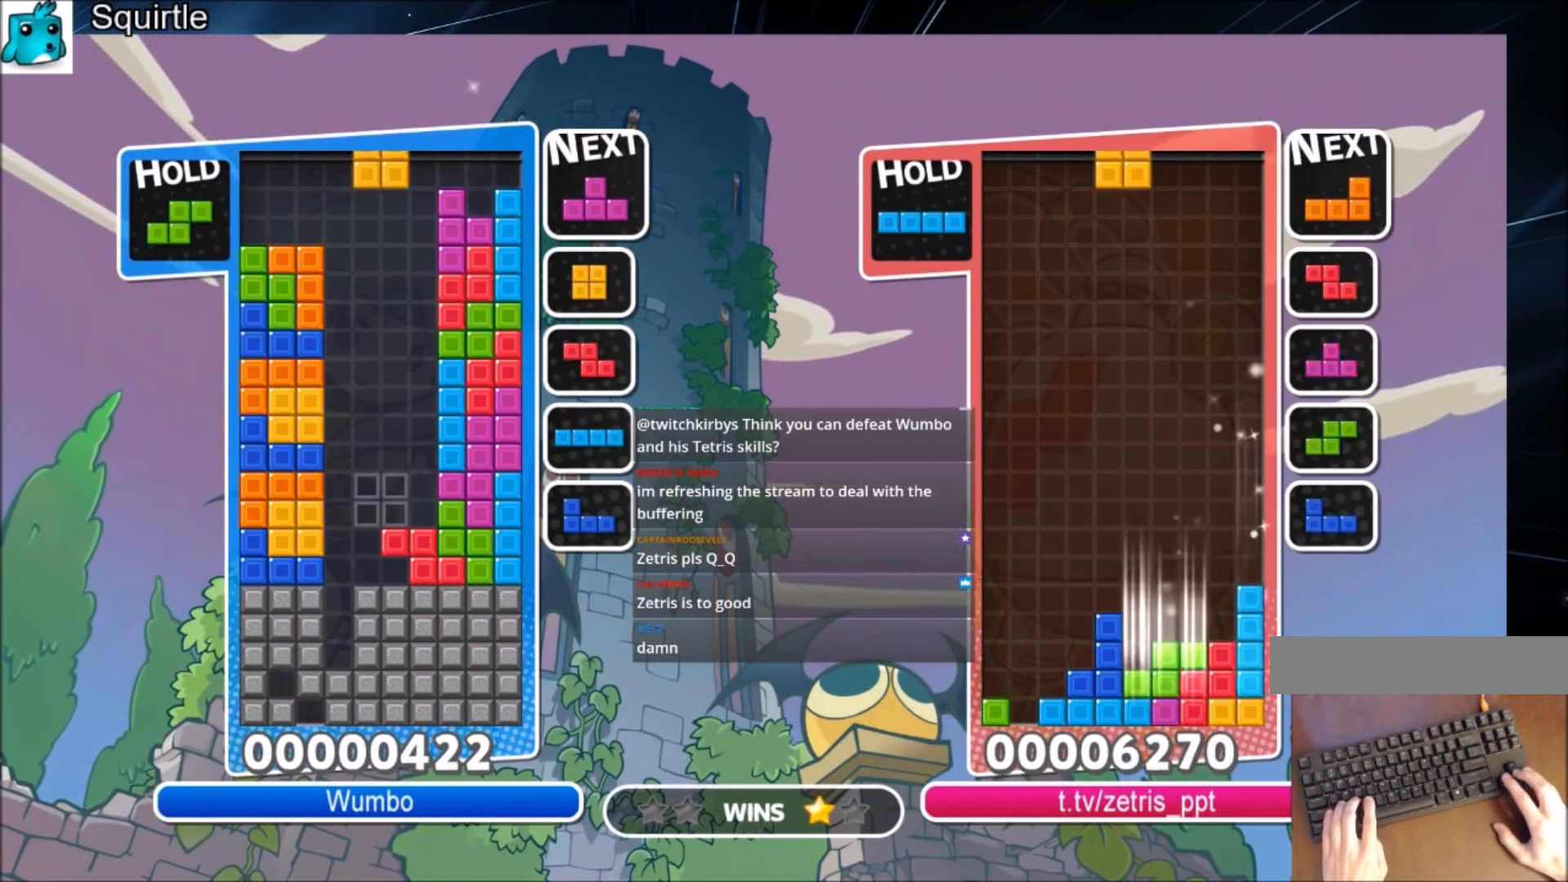
{"keys": ["left"], "events": [[100, "c", "up"], [100, "right", "up"], [467, "left", "down"]]}
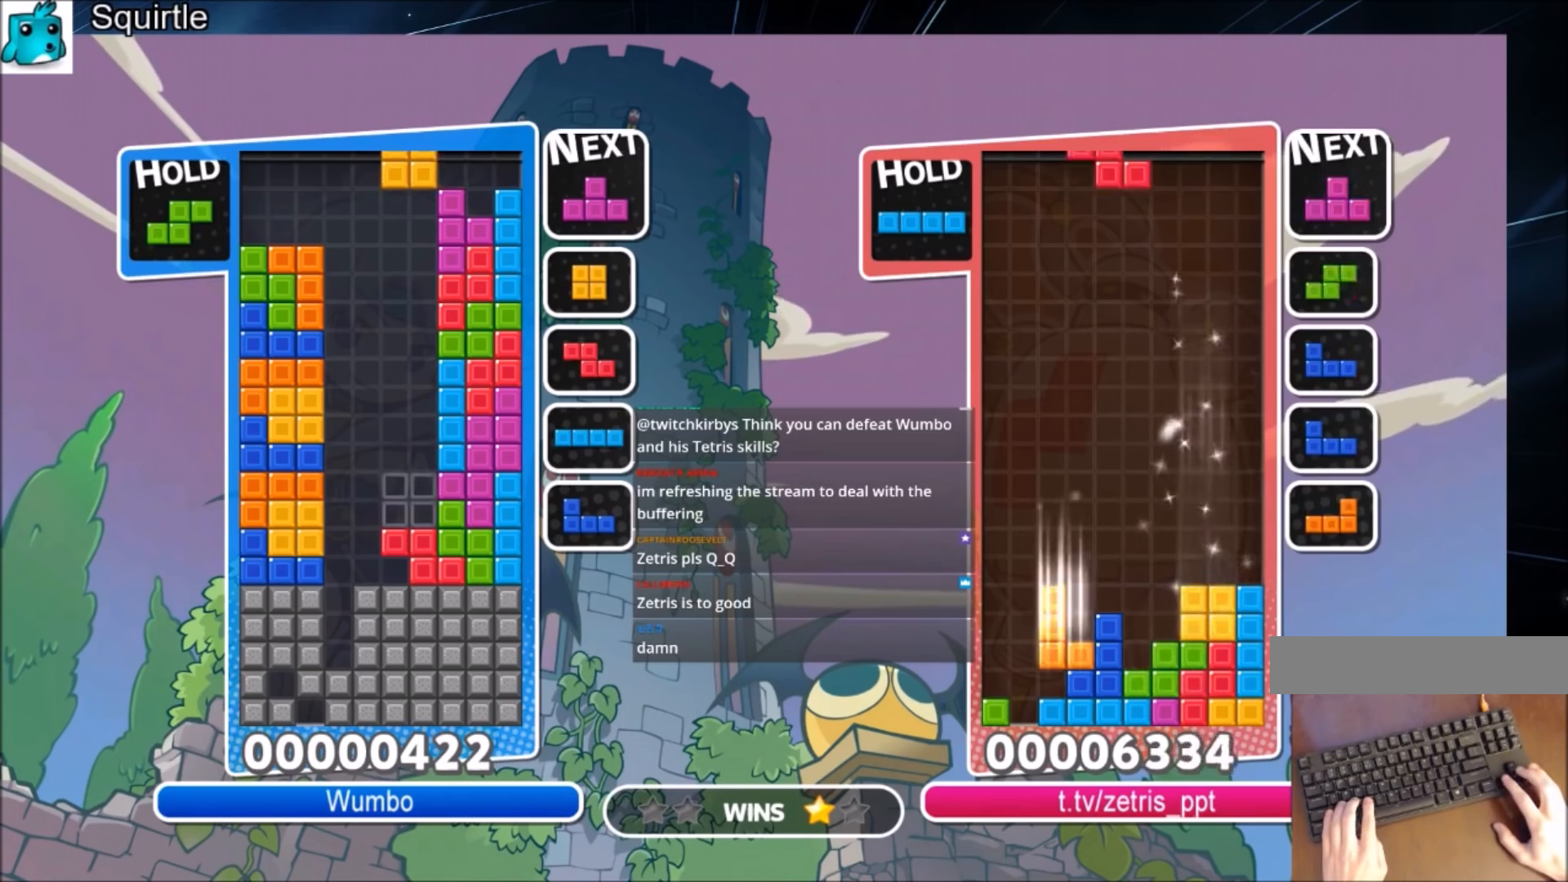
{"keys": ["right"], "events": [[66, "left", "up"], [100, "down", "down"], [200, "down", "up"], [200, "right", "down"]]}